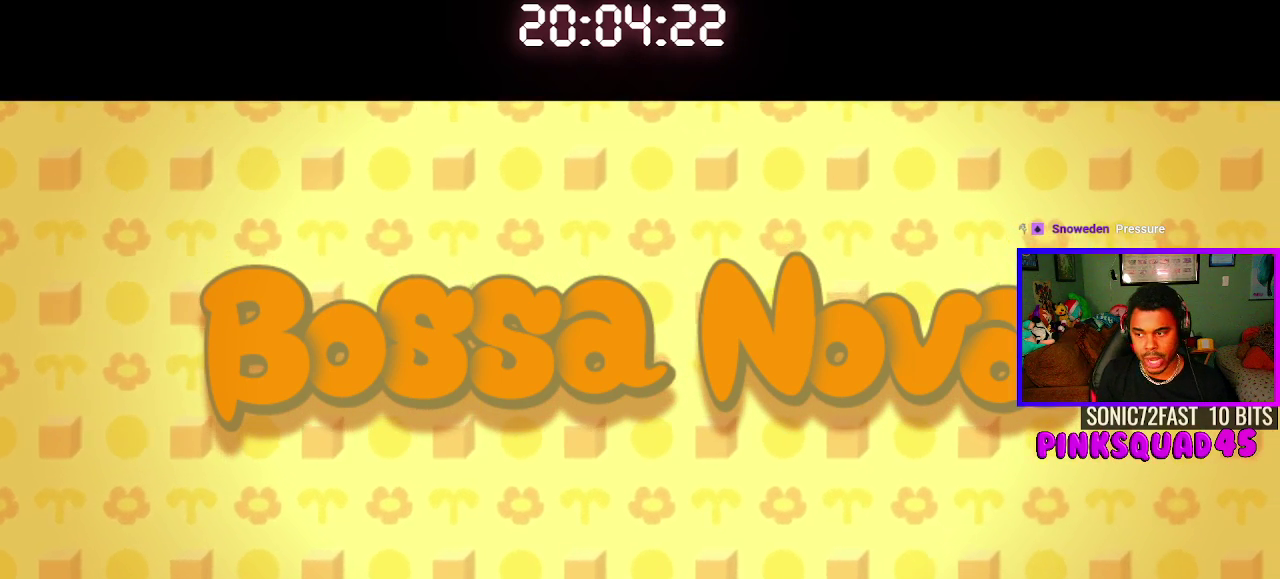
Gameplay with a controller (PlayStation layout); each line is a JSON object with the inputs held at the frame after it. "events" lists button and stick changes between this image and that frame as [ms after this image, input, new state], when the widget could be followed in between.
{"buttons": ["CROSS"], "left_stick": "center", "right_stick": "center", "events": [[483, "CROSS", "down"]]}
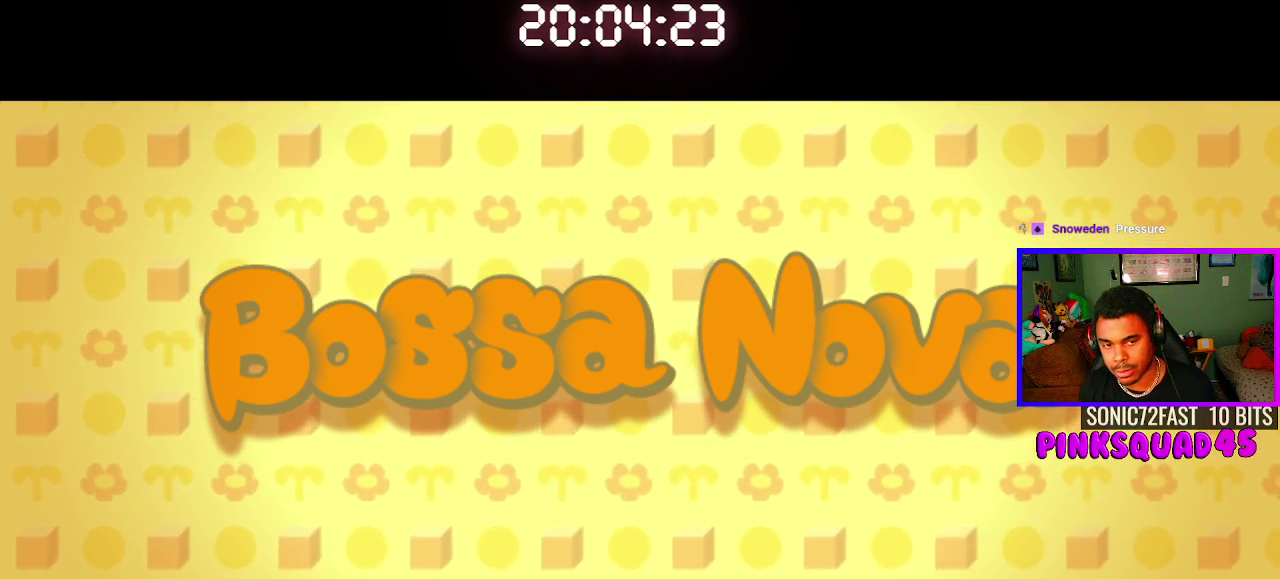
{"buttons": [], "left_stick": "center", "right_stick": "center", "events": [[83, "CROSS", "up"], [167, "CROSS", "down"], [233, "CROSS", "up"], [433, "CROSS", "down"], [483, "CROSS", "up"]]}
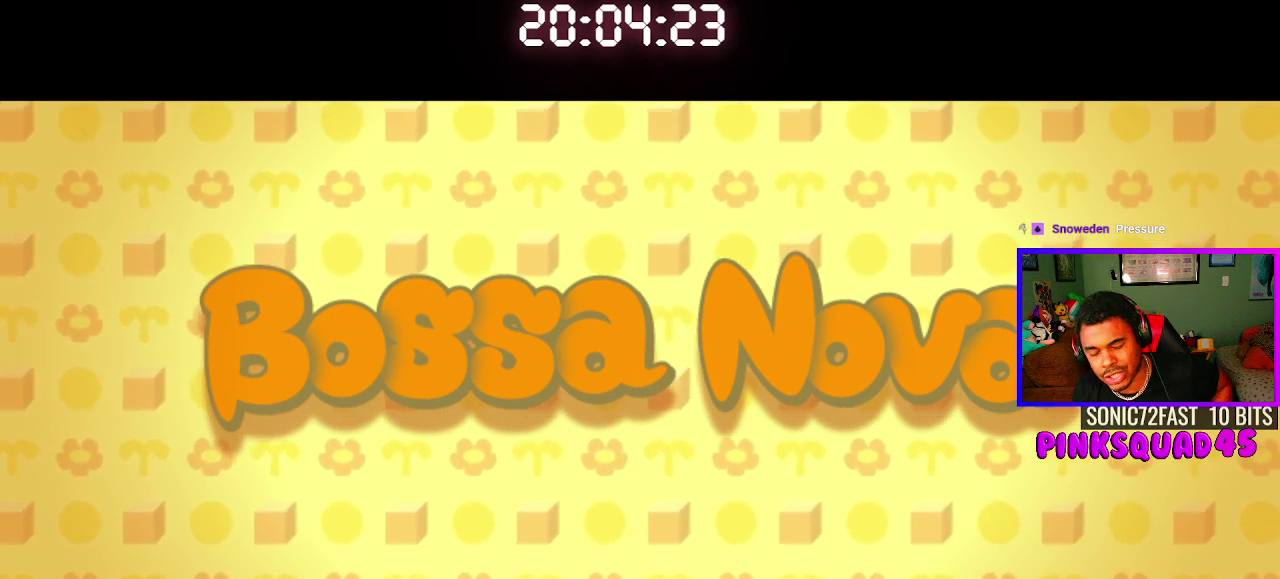
{"buttons": [], "left_stick": "center", "right_stick": "center", "events": []}
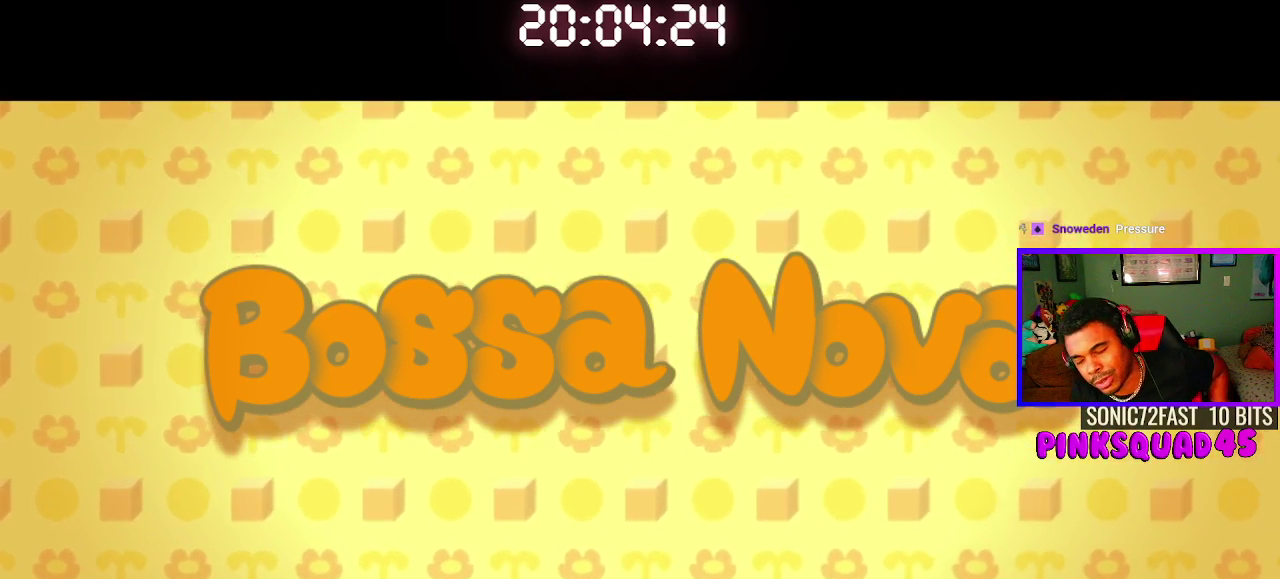
{"buttons": ["CROSS"], "left_stick": "center", "right_stick": "center", "events": [[33, "CROSS", "down"], [150, "CROSS", "up"], [250, "CROSS", "down"], [350, "CROSS", "up"], [433, "CROSS", "down"]]}
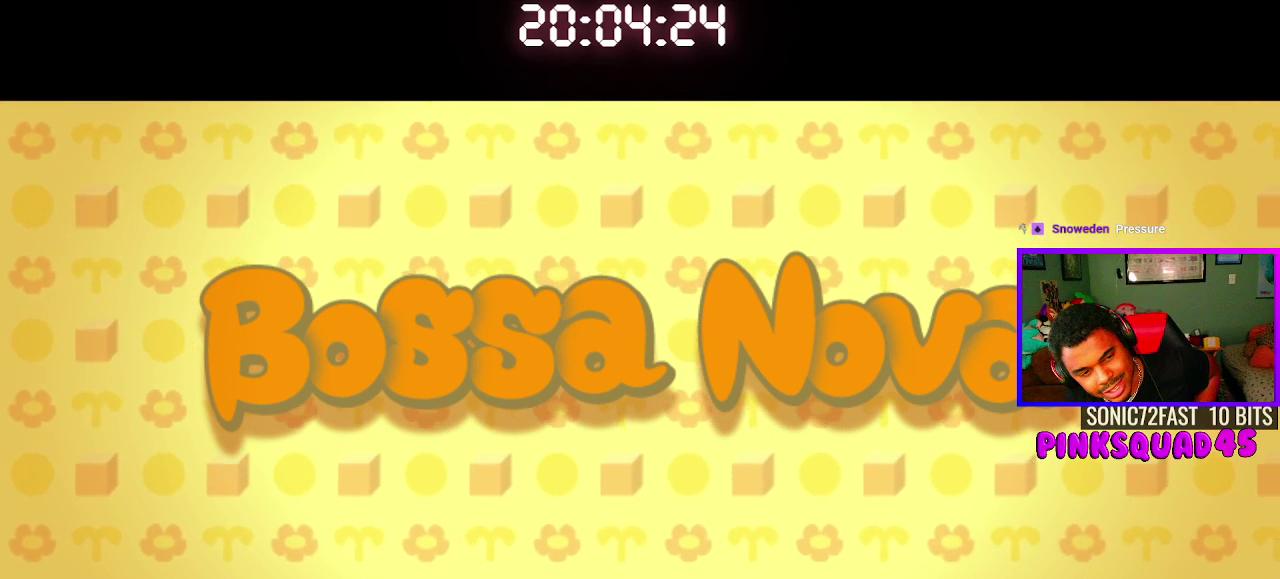
{"buttons": ["CROSS"], "left_stick": "center", "right_stick": "center", "events": [[33, "CROSS", "up"], [117, "CROSS", "down"], [217, "CROSS", "up"], [317, "CROSS", "down"], [383, "CROSS", "up"], [467, "CROSS", "down"]]}
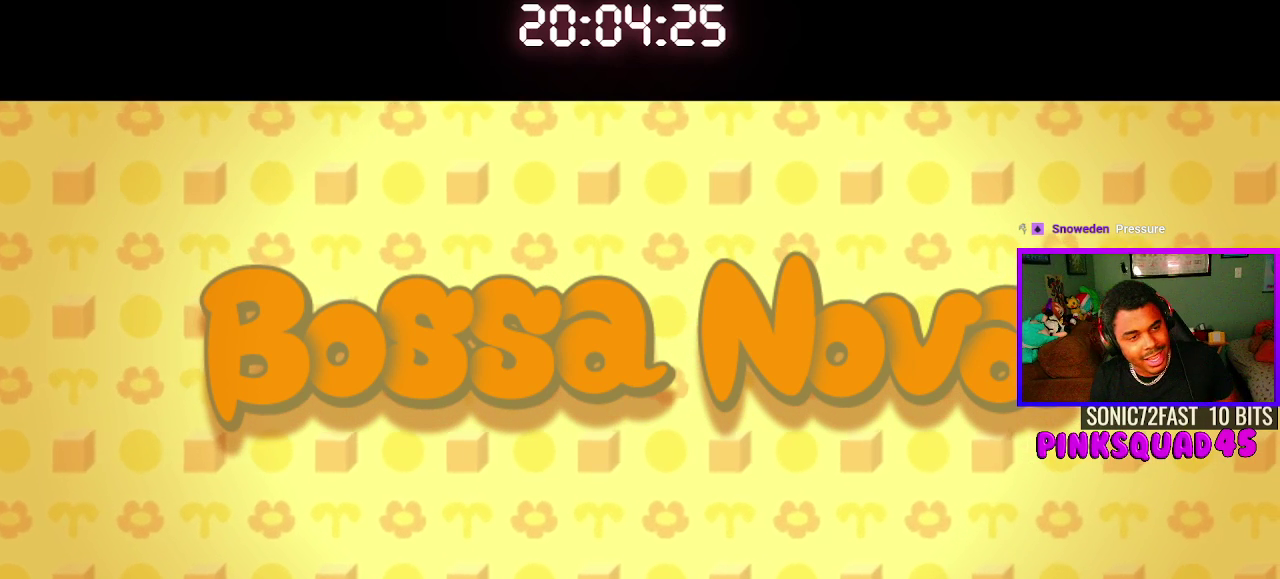
{"buttons": ["CROSS"], "left_stick": "center", "right_stick": "center", "events": [[50, "CROSS", "up"], [133, "CROSS", "down"], [217, "CROSS", "up"], [317, "CROSS", "down"], [383, "CROSS", "up"], [483, "CROSS", "down"]]}
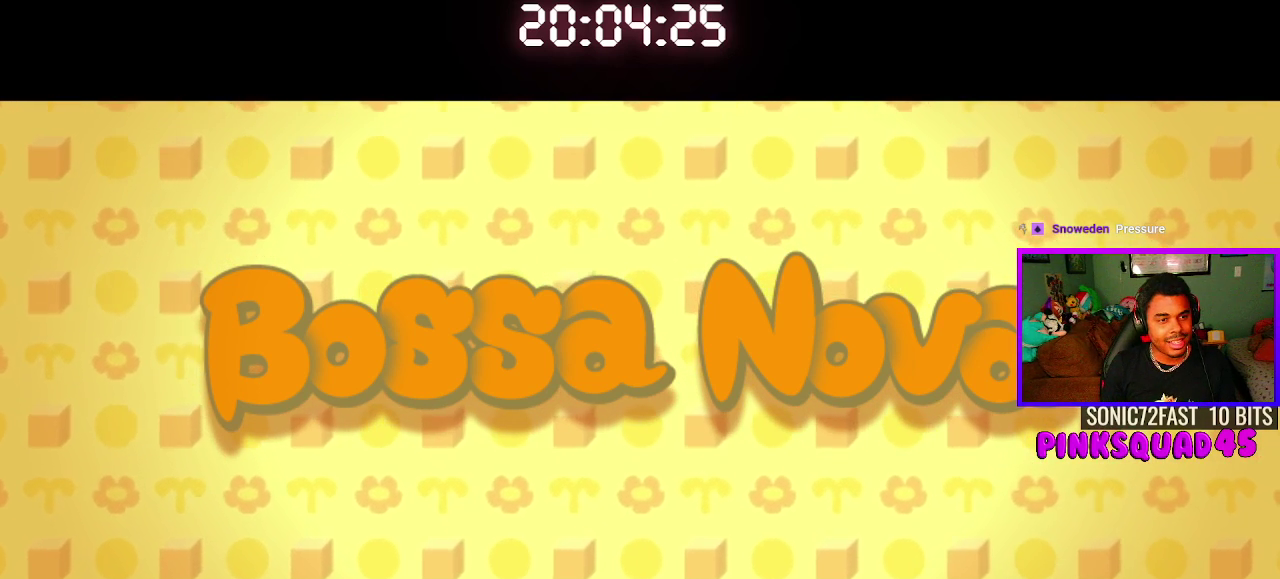
{"buttons": [], "left_stick": "center", "right_stick": "center", "events": [[50, "CROSS", "up"], [167, "CROSS", "down"], [217, "CROSS", "up"]]}